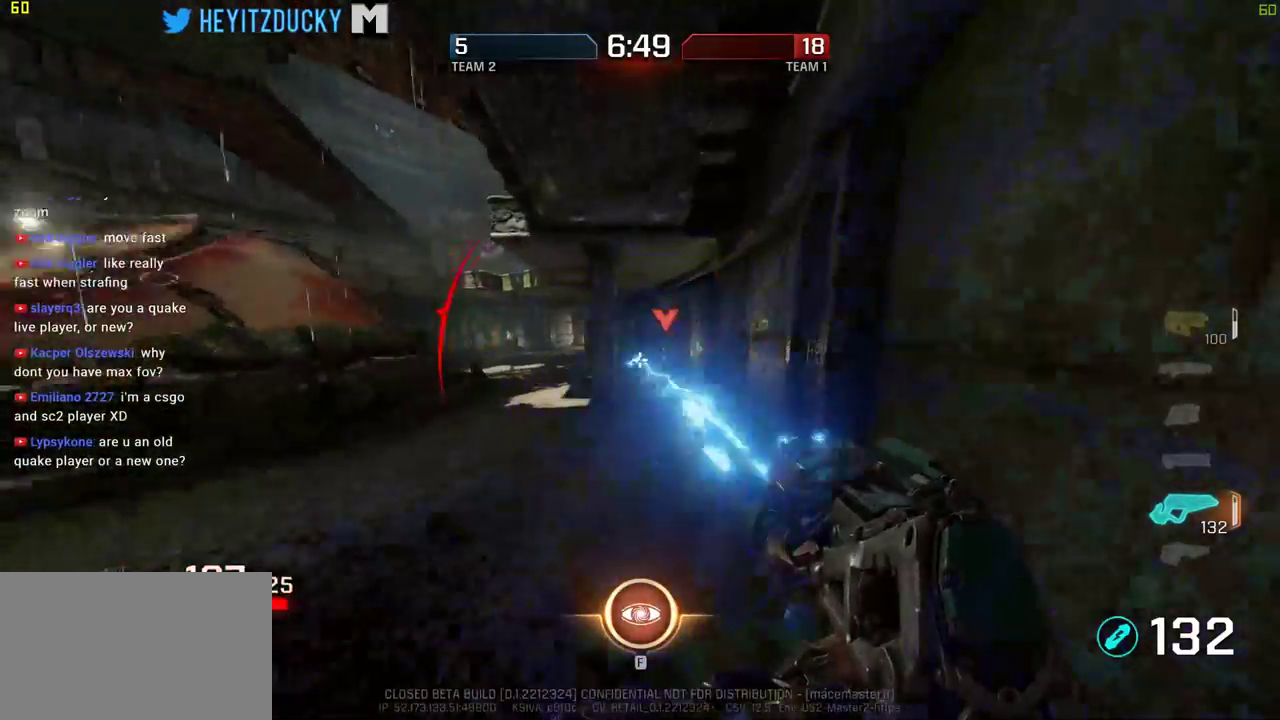
Gameplay with keyboard and mouse; each line is a JSON object with the keys and mouse buttons held at the frame after it. "events" lists presses ("down") and releases ("up") of "1", "2", "3", "4", "5", "a", "alt", "c", "ctrl", "d", "e", "f", "q", "r", "s", "shift", "space", "tab", "v", "w", "x", "z", "mouse_left", "mouse_middle", "mouse_right", "mouse_wheel_up" and "mouse_wheel_down" between this image and that frame as [ms after this image, input, new state], when the widget could be followed in between. "mouse_left", "mouse_middle", "mouse_right", "mouse_wheel_up", "mouse_wheel_down" = the "left", "middle", "right", "wheel_up", "wheel_down" buttons of the "mouse" list. No other keys are recorded. Mouse movement is not recorded.
{"keys": ["a", "space", "w"], "mouse": ["left"], "events": []}
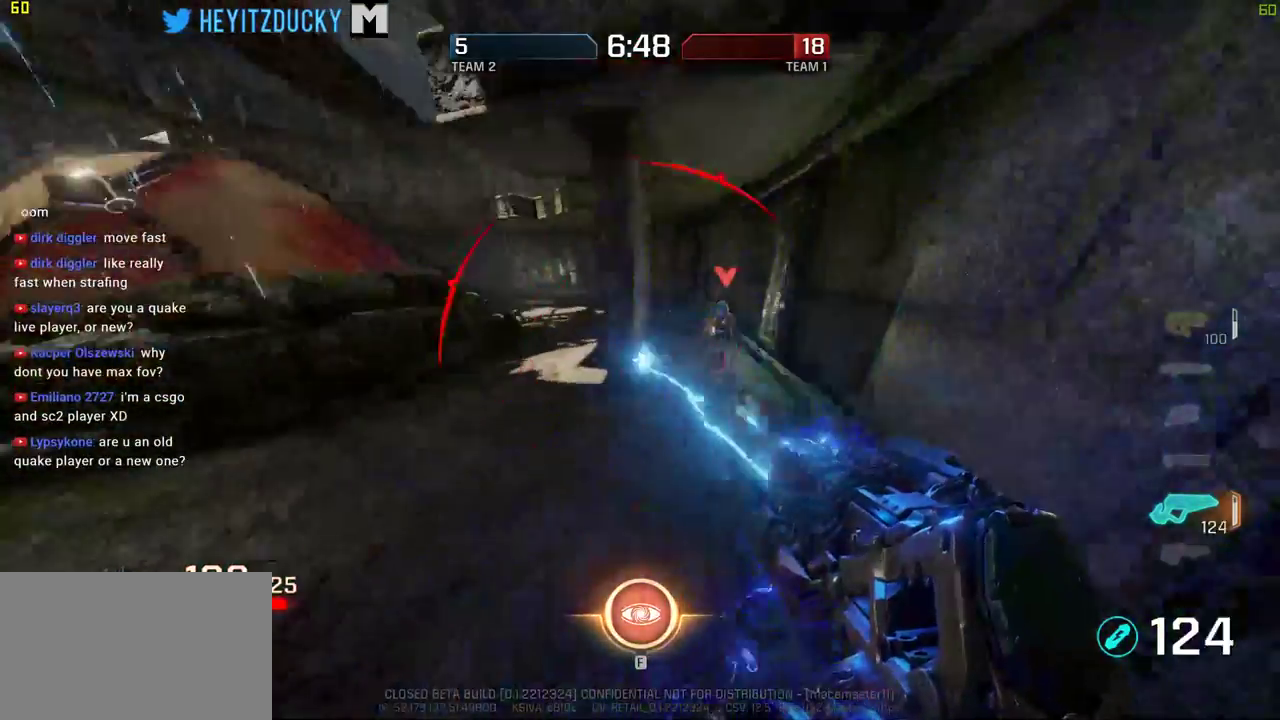
{"keys": ["a", "space", "w"], "mouse": ["left"], "events": []}
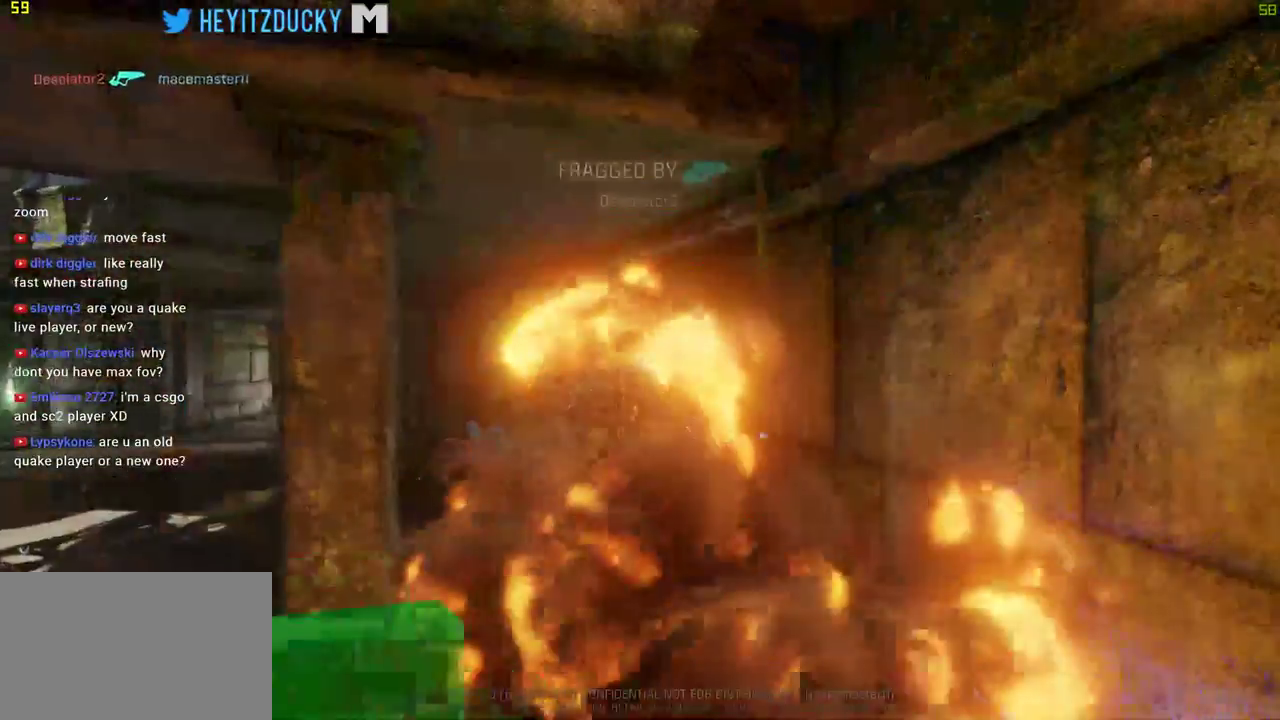
{"keys": [], "mouse": [], "events": [[367, "mouse_left", "up"], [417, "a", "up"], [417, "space", "up"], [417, "w", "up"]]}
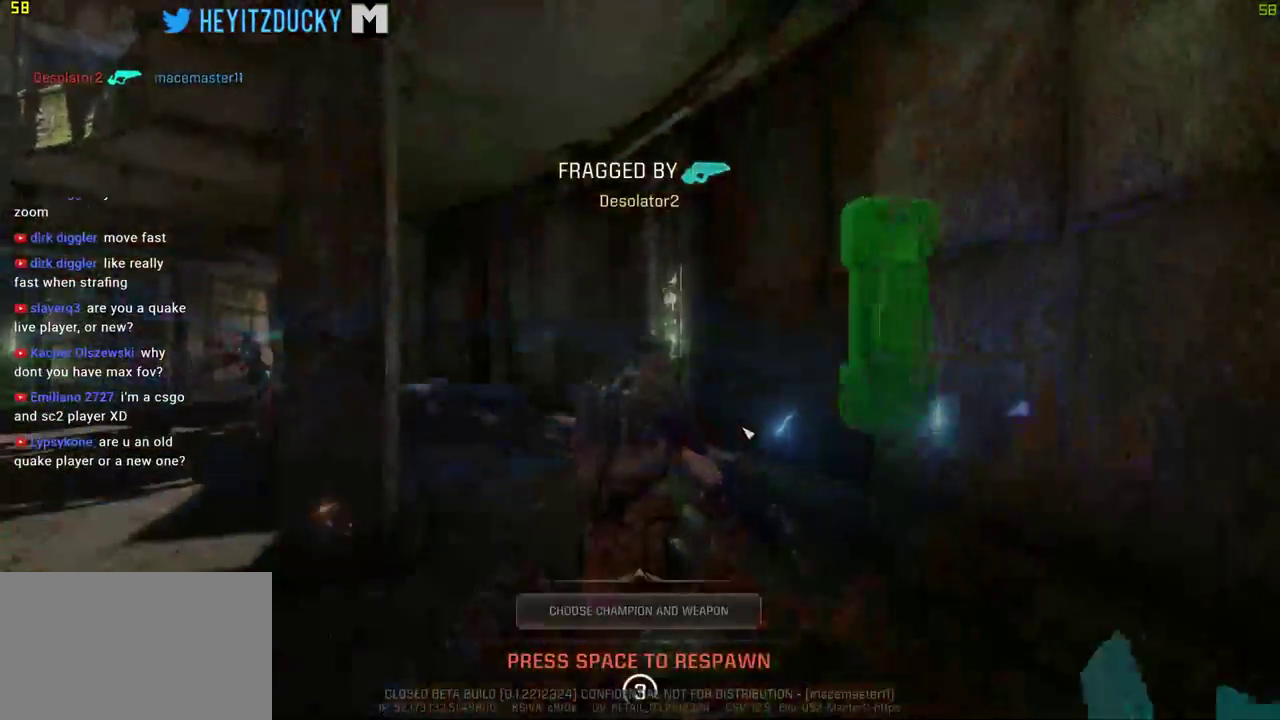
{"keys": [], "mouse": [], "events": []}
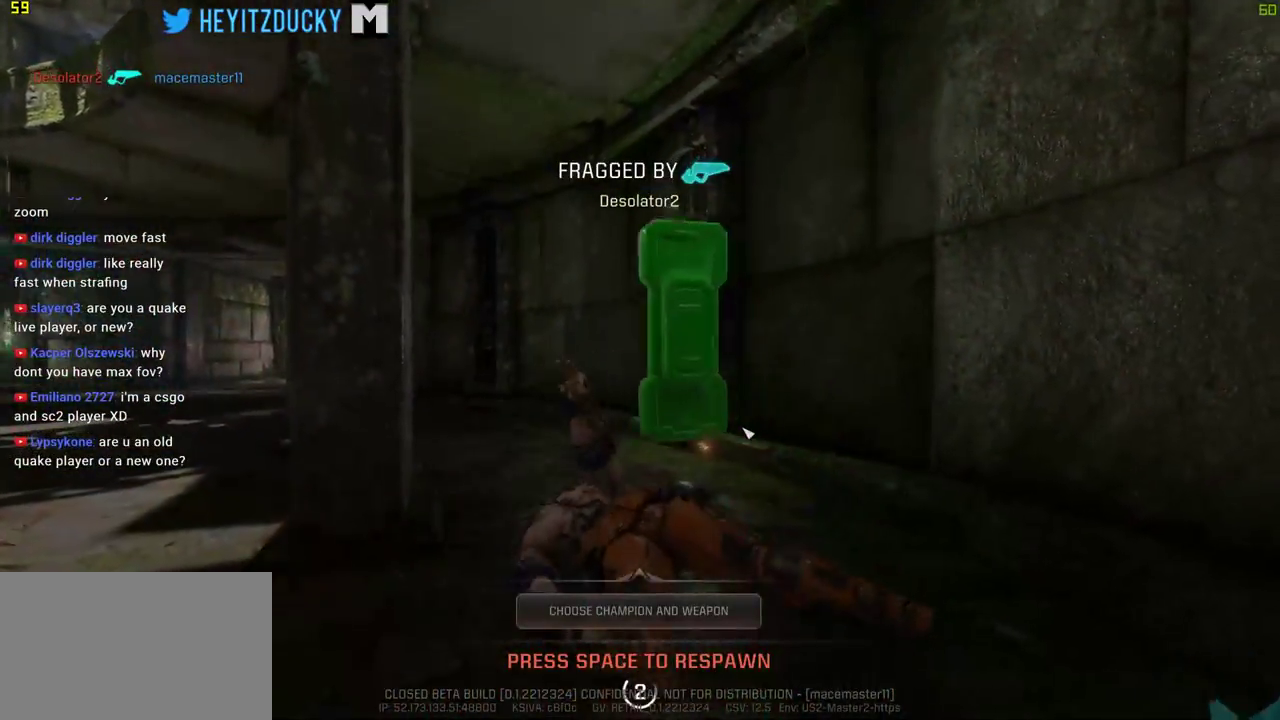
{"keys": [], "mouse": [], "events": []}
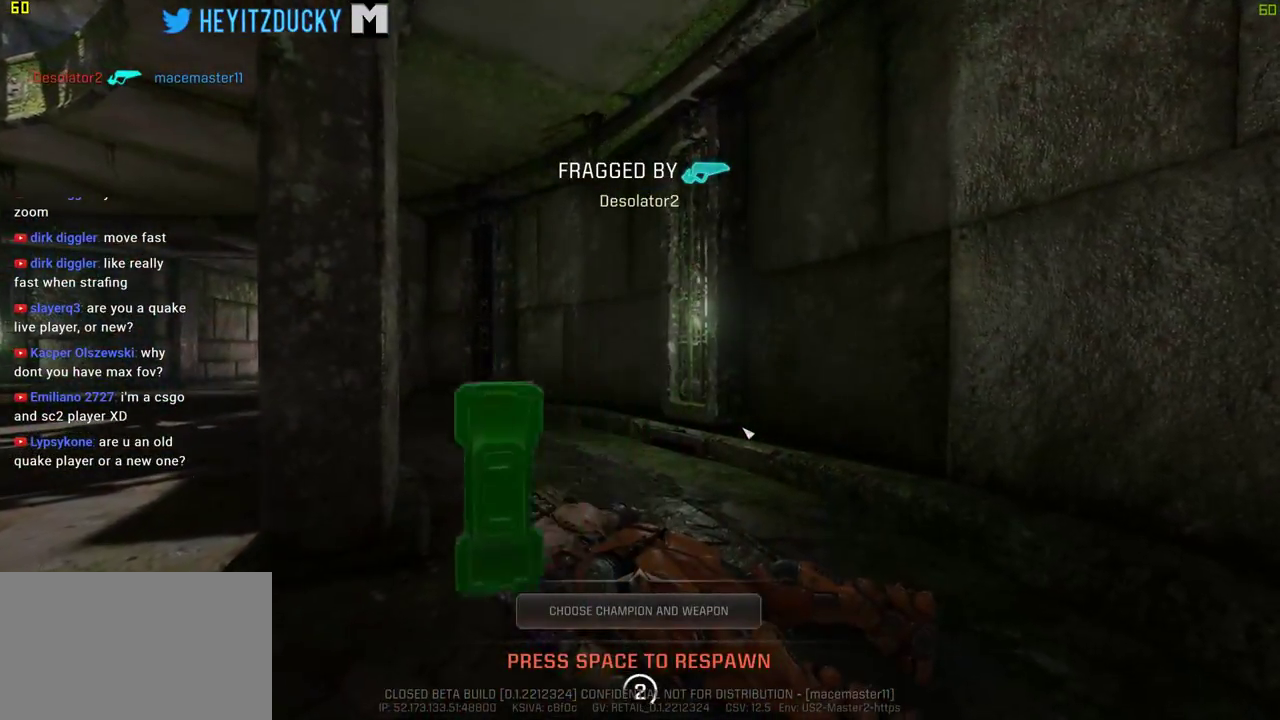
{"keys": [], "mouse": [], "events": [[184, "space", "down"], [234, "space", "up"]]}
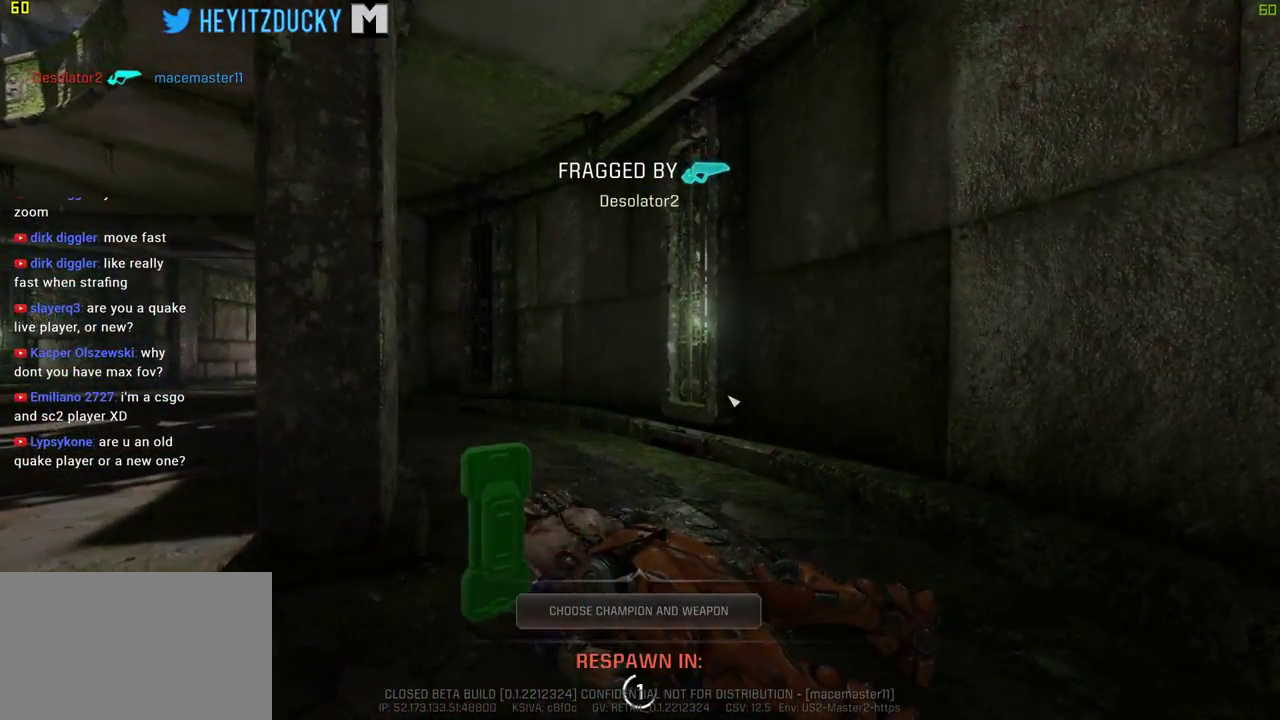
{"keys": ["w"], "mouse": [], "events": [[284, "w", "down"]]}
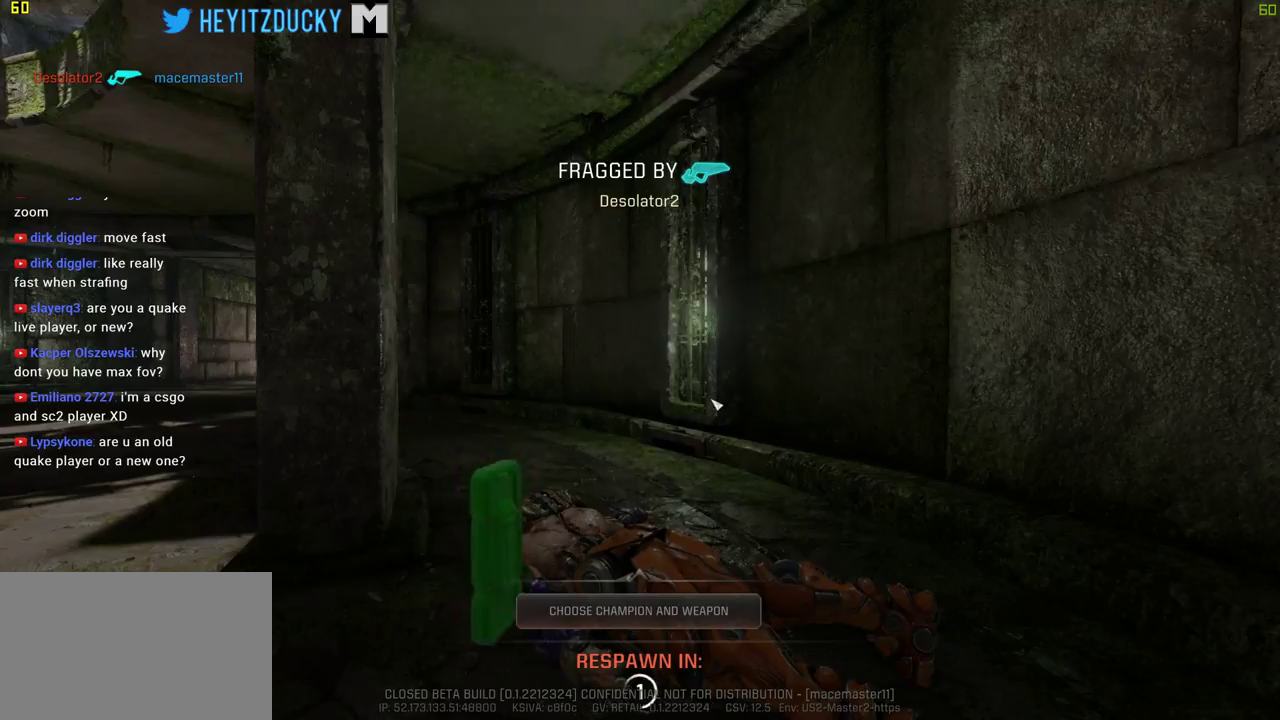
{"keys": ["w"], "mouse": [], "events": [[17, "space", "down"], [167, "space", "up"], [450, "mouse_left", "down"], [484, "mouse_left", "up"]]}
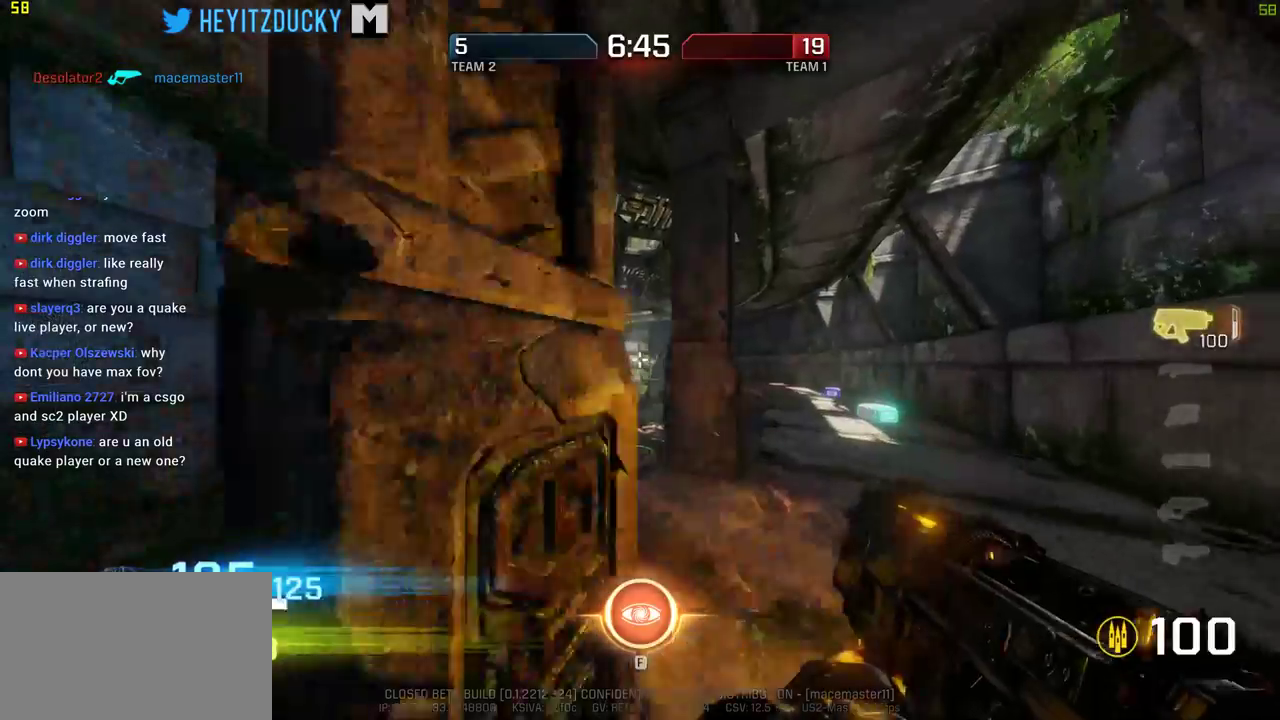
{"keys": ["d", "w"], "mouse": [], "events": [[467, "d", "down"]]}
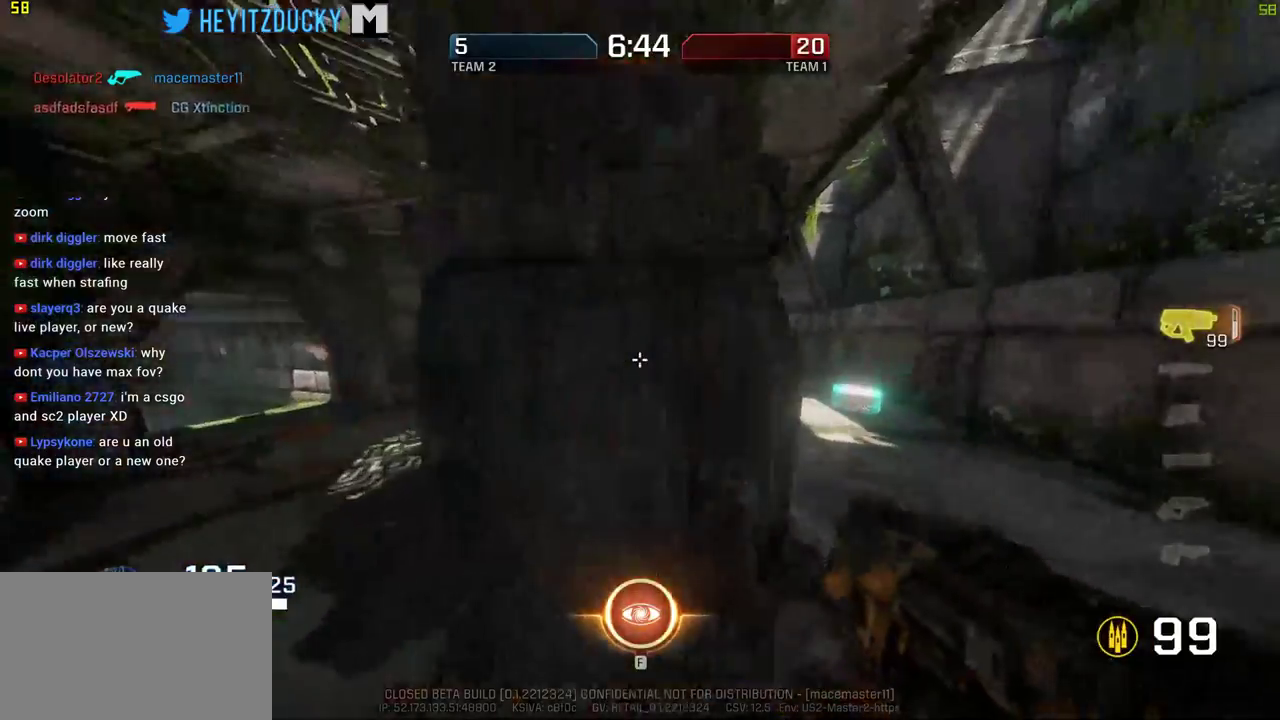
{"keys": ["w"], "mouse": [], "events": [[384, "d", "up"]]}
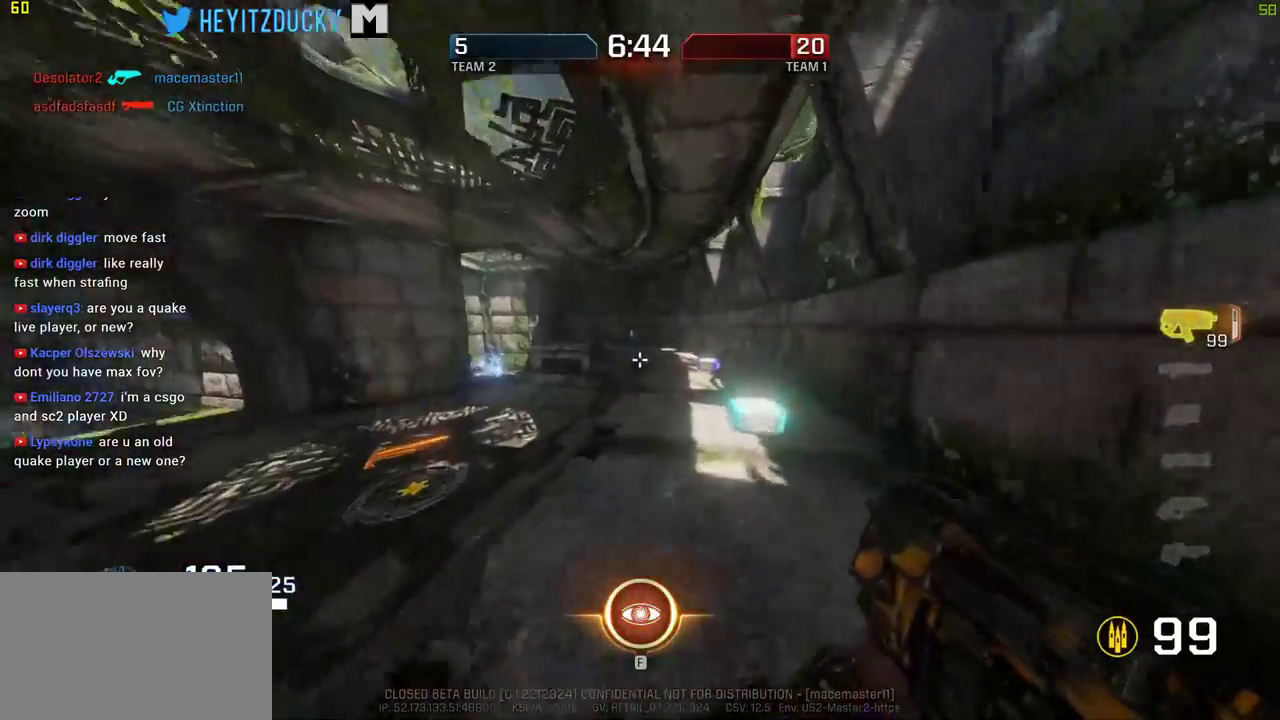
{"keys": ["a", "w"], "mouse": [], "events": [[350, "a", "down"]]}
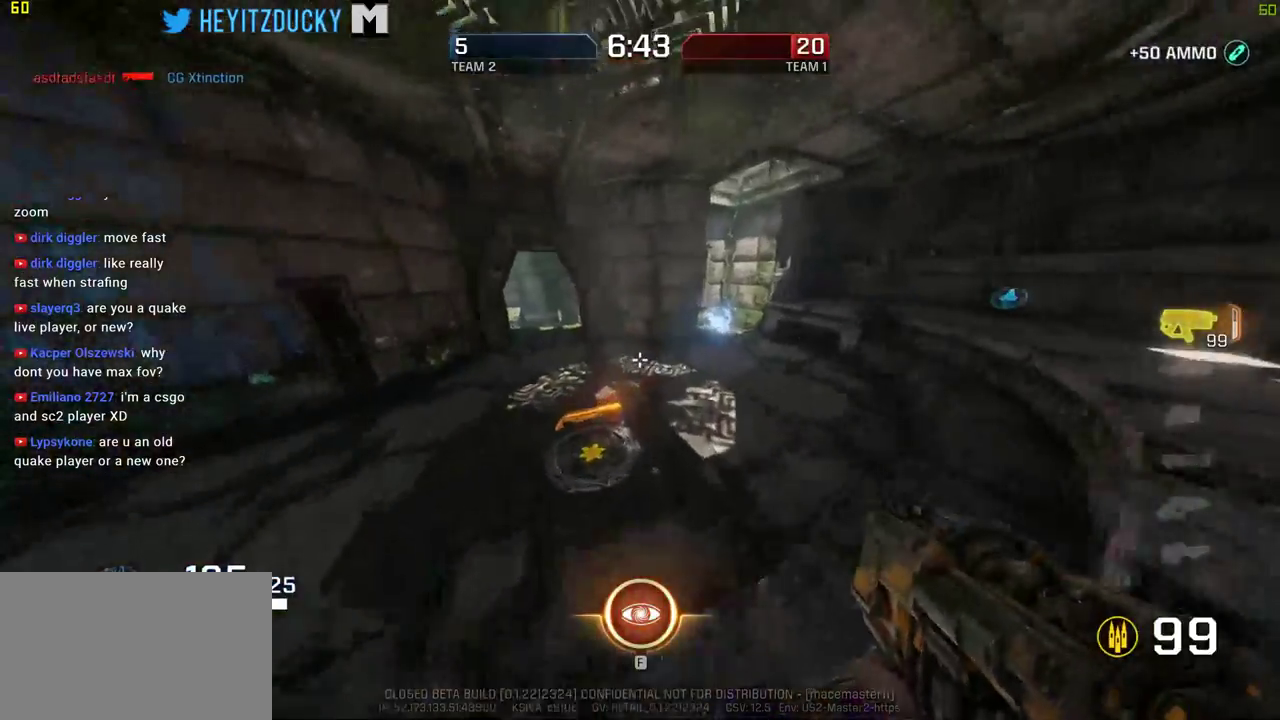
{"keys": ["d", "w"], "mouse": [], "events": [[234, "a", "up"], [367, "d", "down"]]}
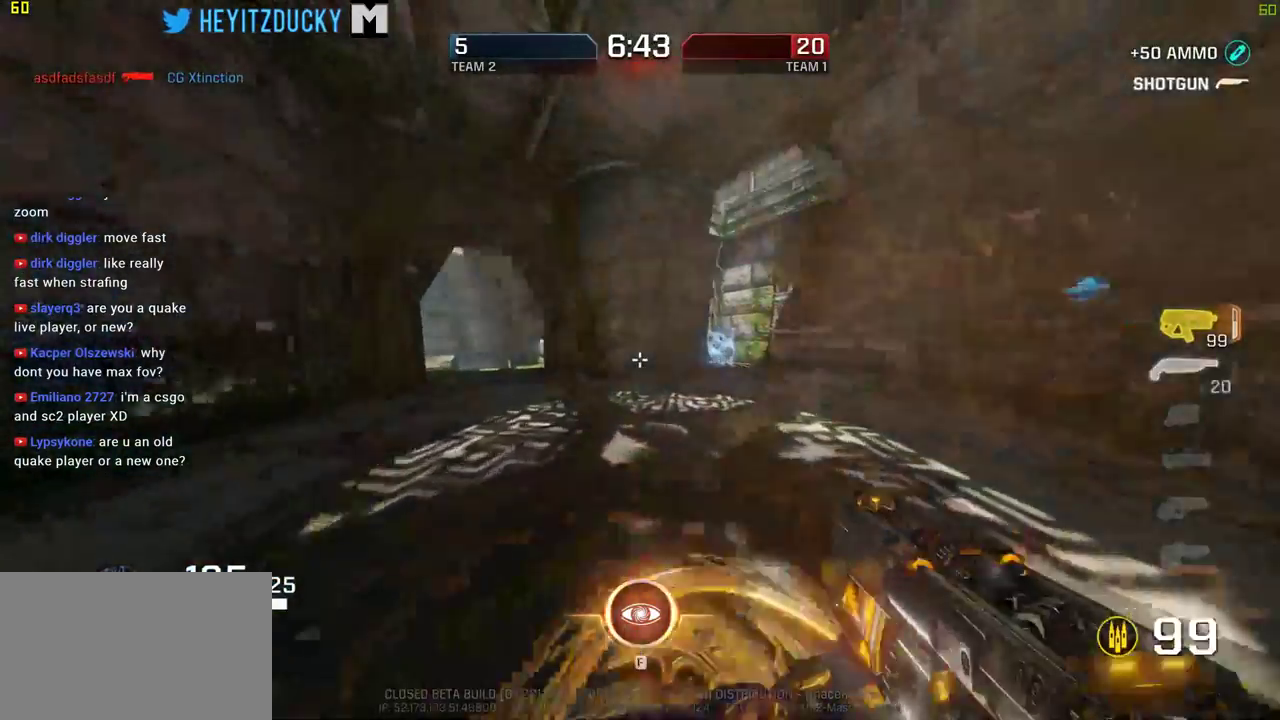
{"keys": ["space", "tab", "w"], "mouse": [], "events": [[200, "tab", "down"], [284, "space", "down"], [434, "d", "up"]]}
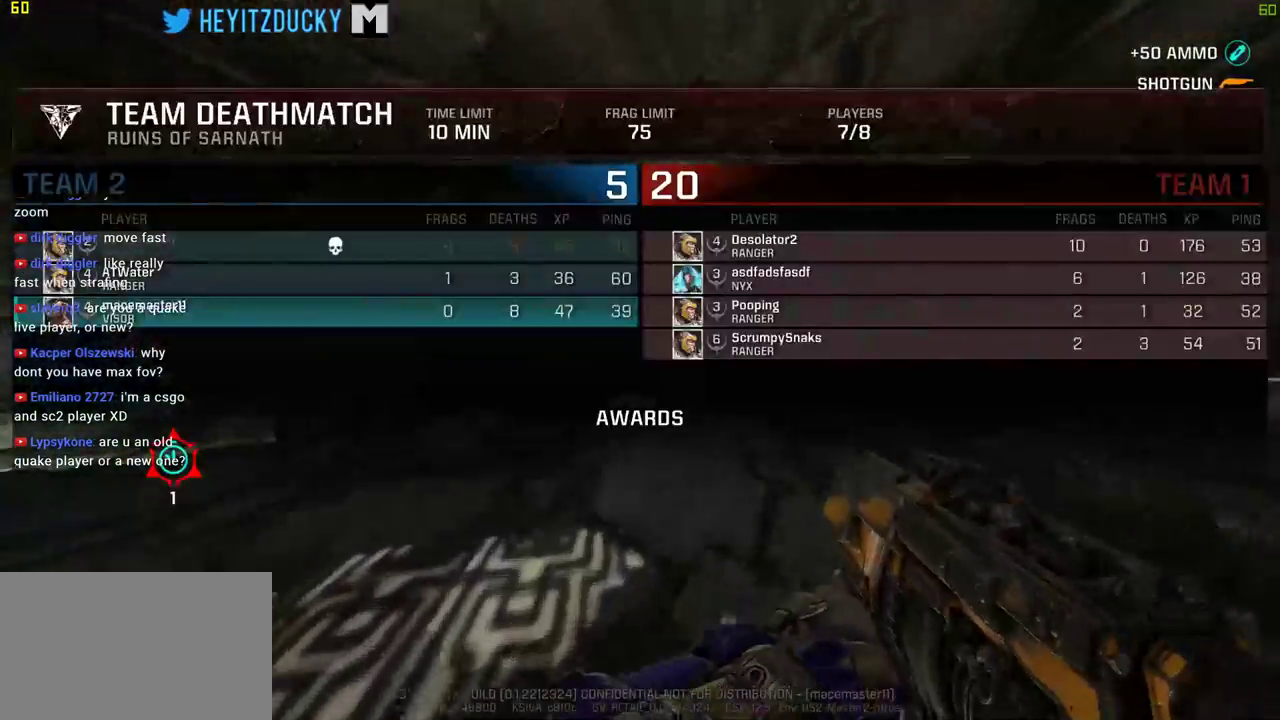
{"keys": ["a", "space", "w"], "mouse": [], "events": [[217, "tab", "up"], [350, "a", "down"]]}
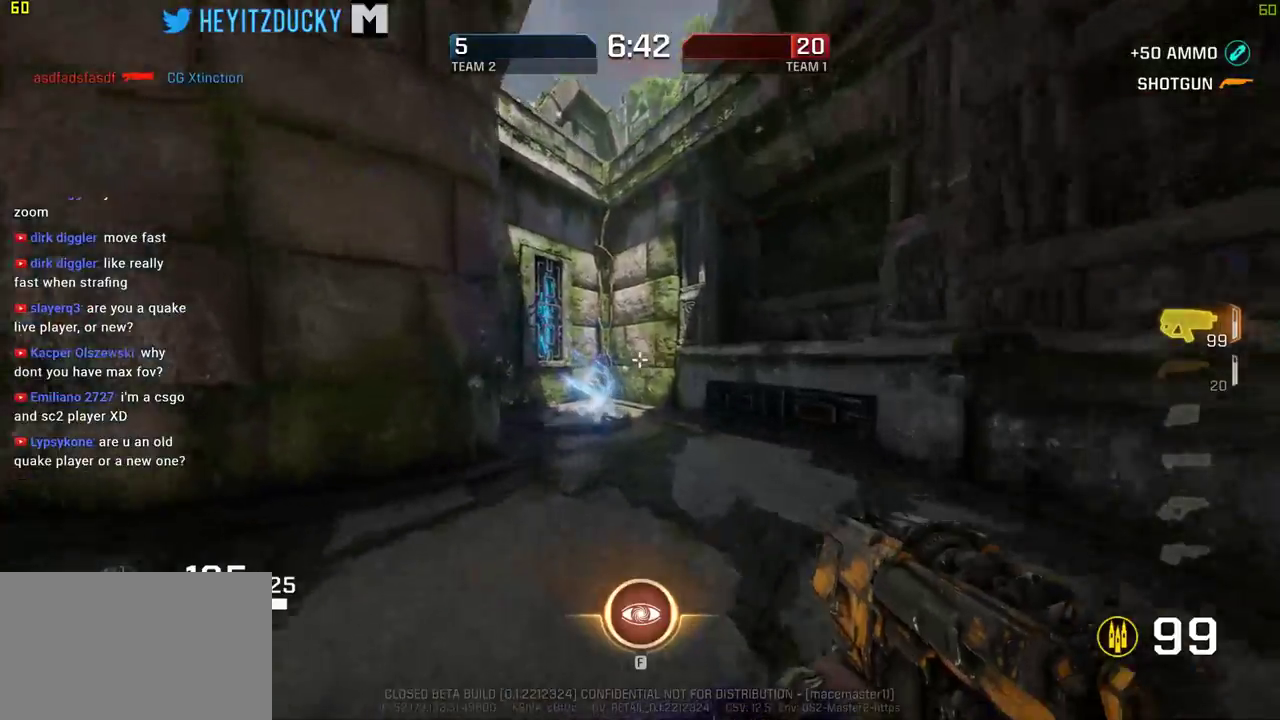
{"keys": ["a", "space", "w"], "mouse": [], "events": [[34, "space", "up"], [234, "space", "down"]]}
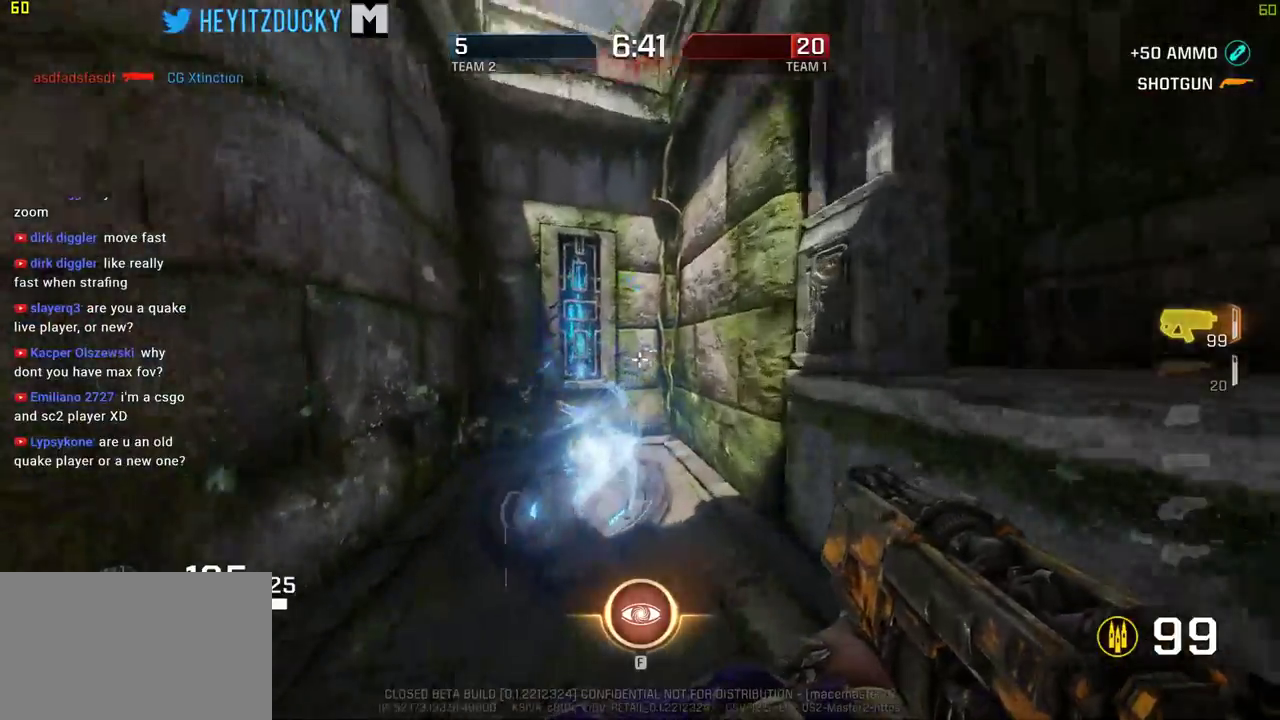
{"keys": ["a", "w"], "mouse": [], "events": [[200, "space", "up"]]}
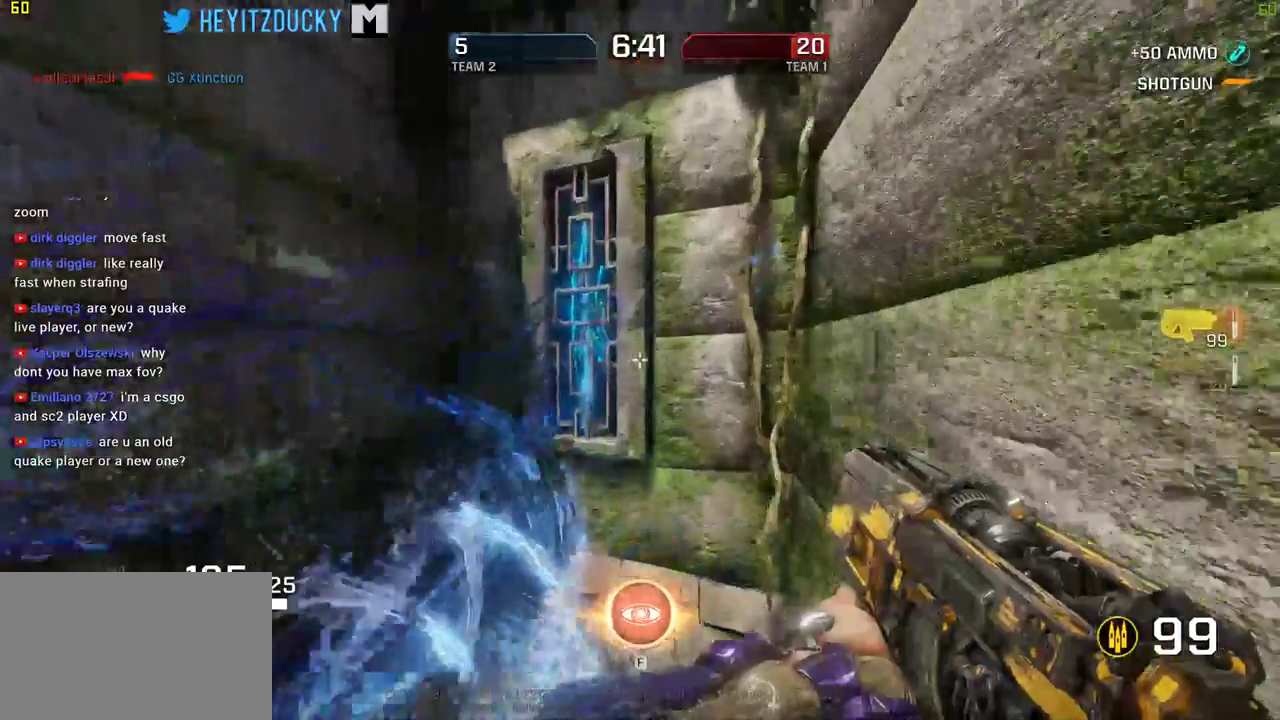
{"keys": ["w"], "mouse": [], "events": [[350, "a", "up"], [400, "mouse_wheel_down", "down"], [450, "mouse_wheel_down", "up"]]}
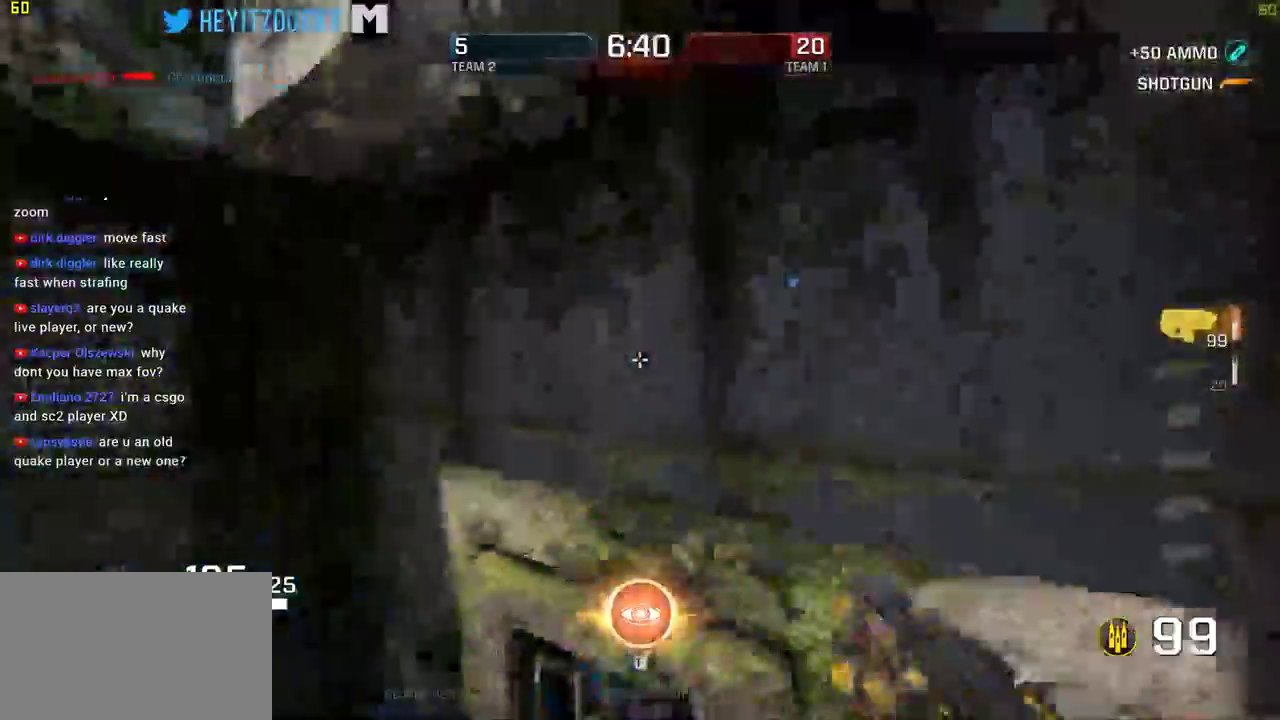
{"keys": ["w"], "mouse": [], "events": []}
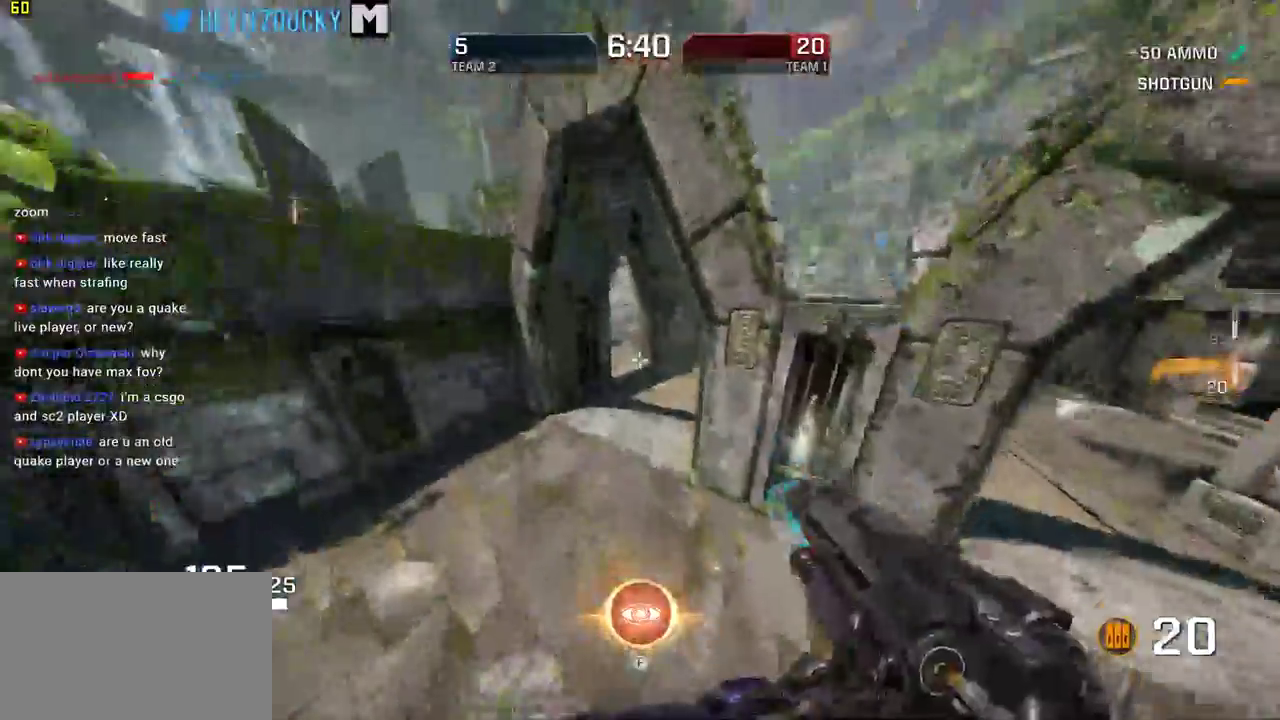
{"keys": ["d"], "mouse": [], "events": [[150, "d", "down"], [334, "w", "up"]]}
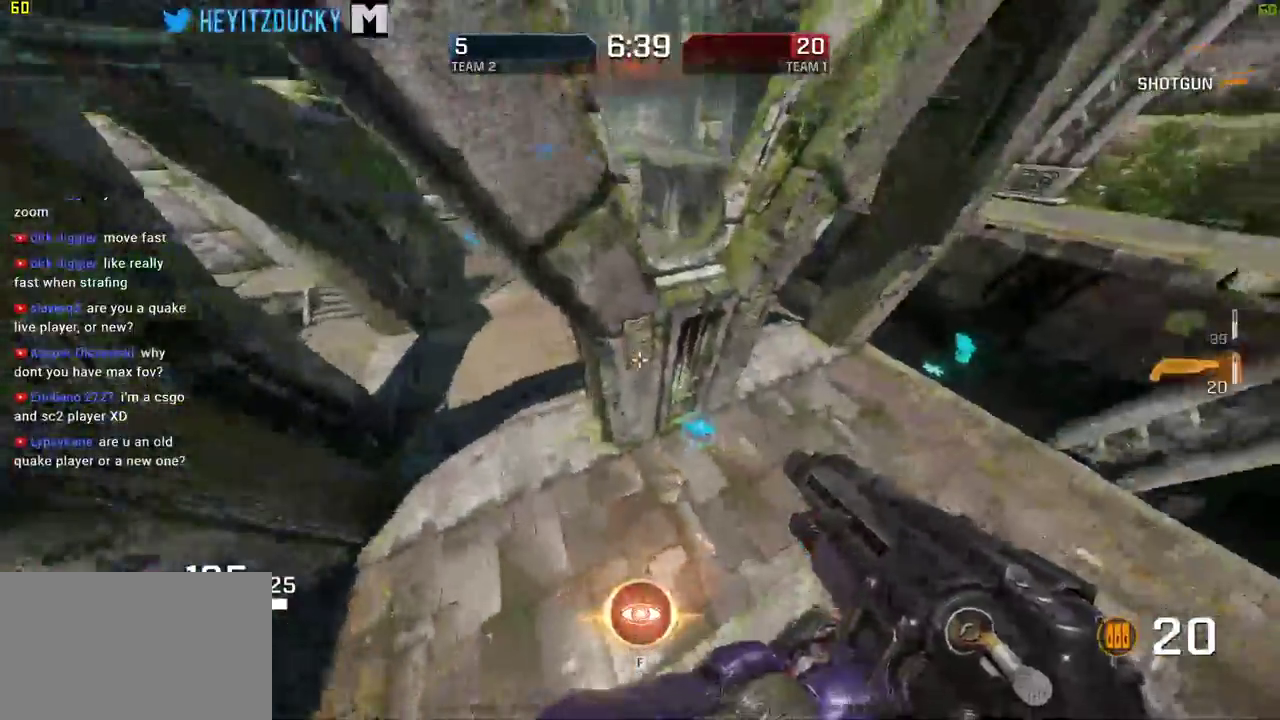
{"keys": ["d", "w"], "mouse": [], "events": [[200, "w", "down"]]}
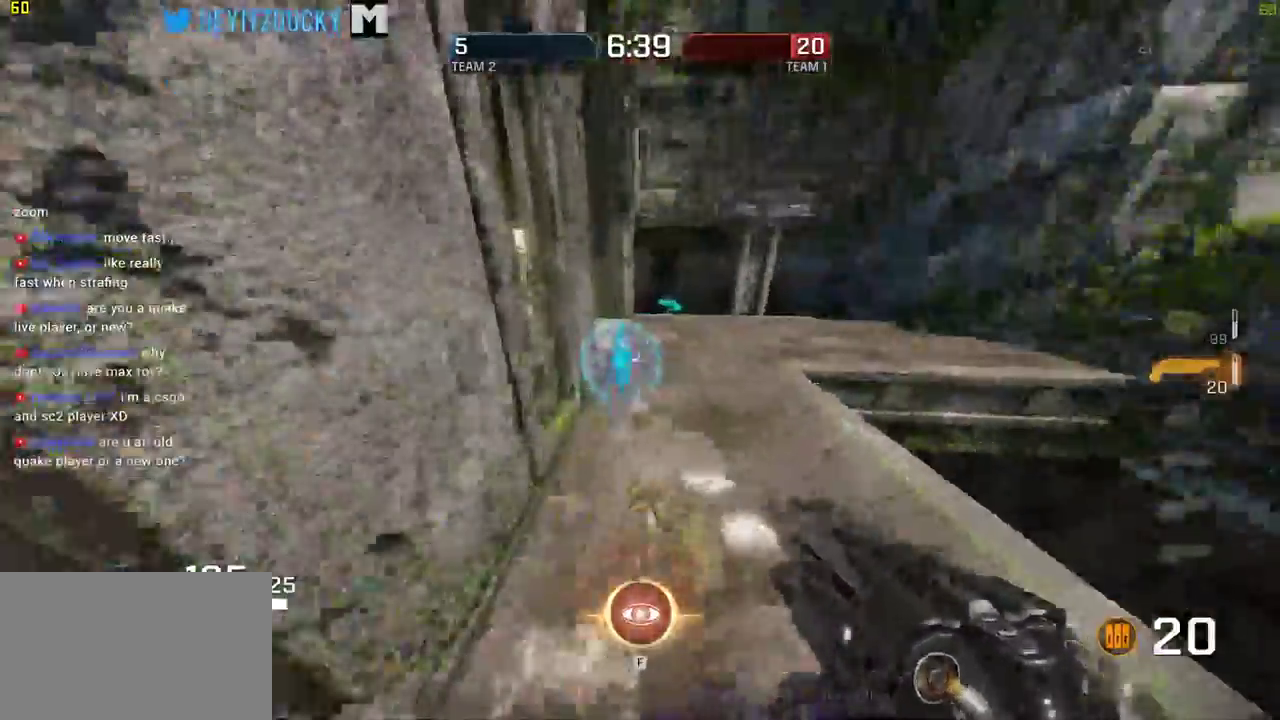
{"keys": ["w"], "mouse": [], "events": [[34, "d", "up"]]}
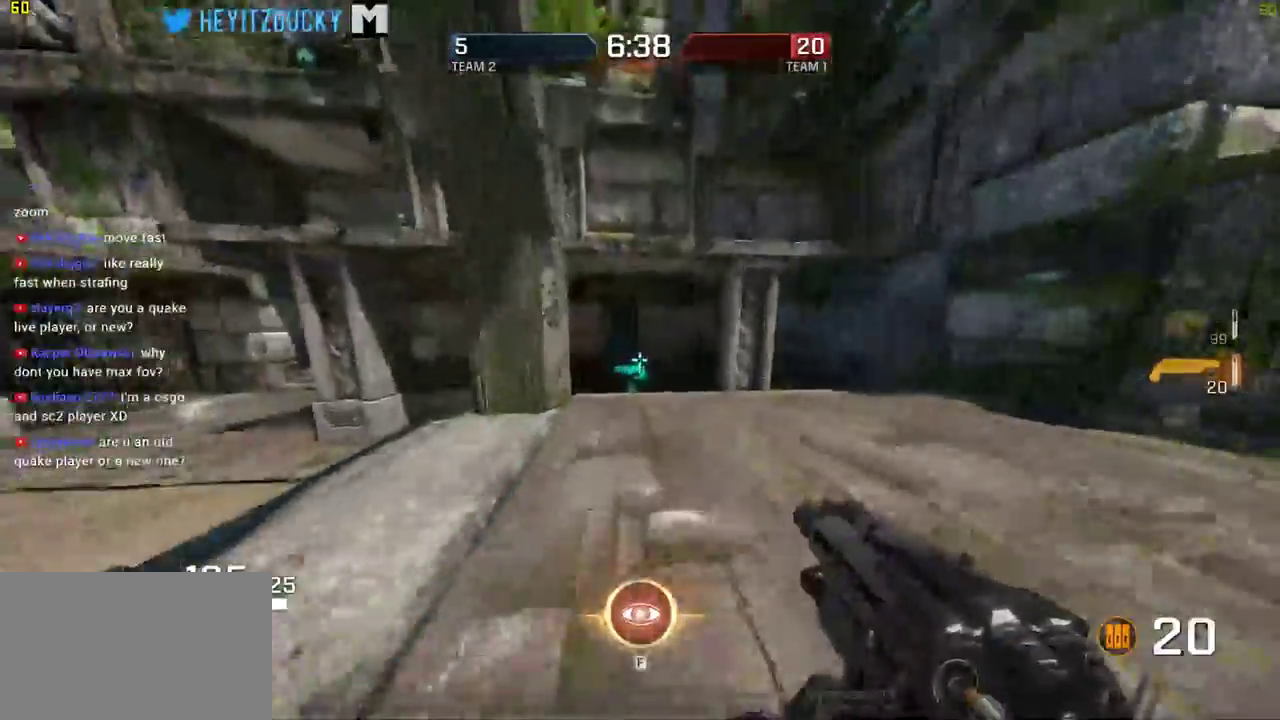
{"keys": ["w"], "mouse": [], "events": []}
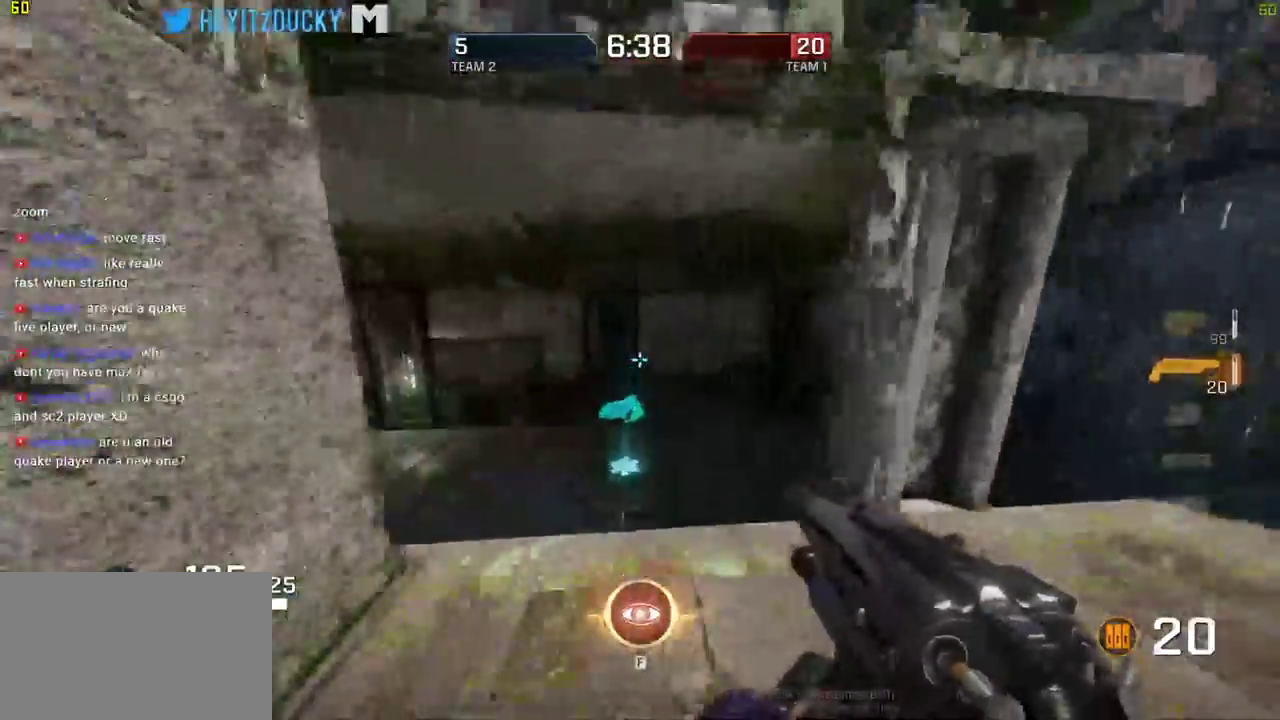
{"keys": ["w"], "mouse": []}
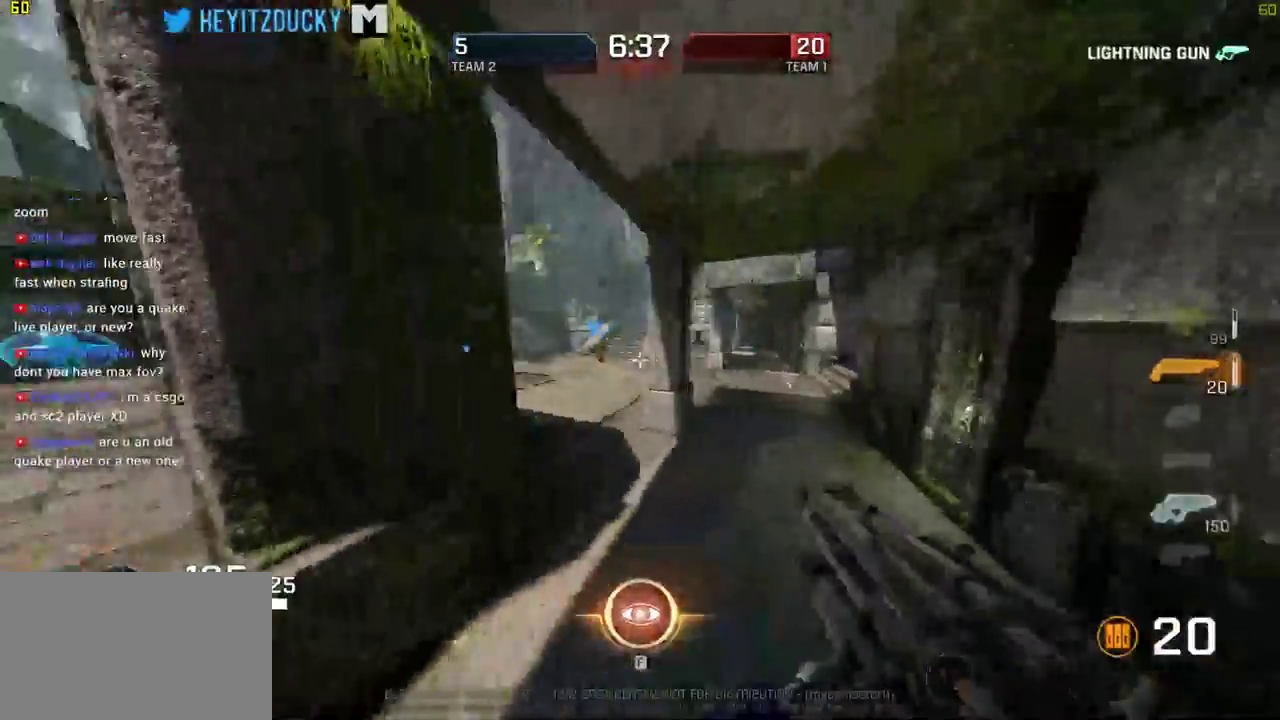
{"keys": ["w"], "mouse": [], "events": [[217, "d", "down"], [367, "d", "up"]]}
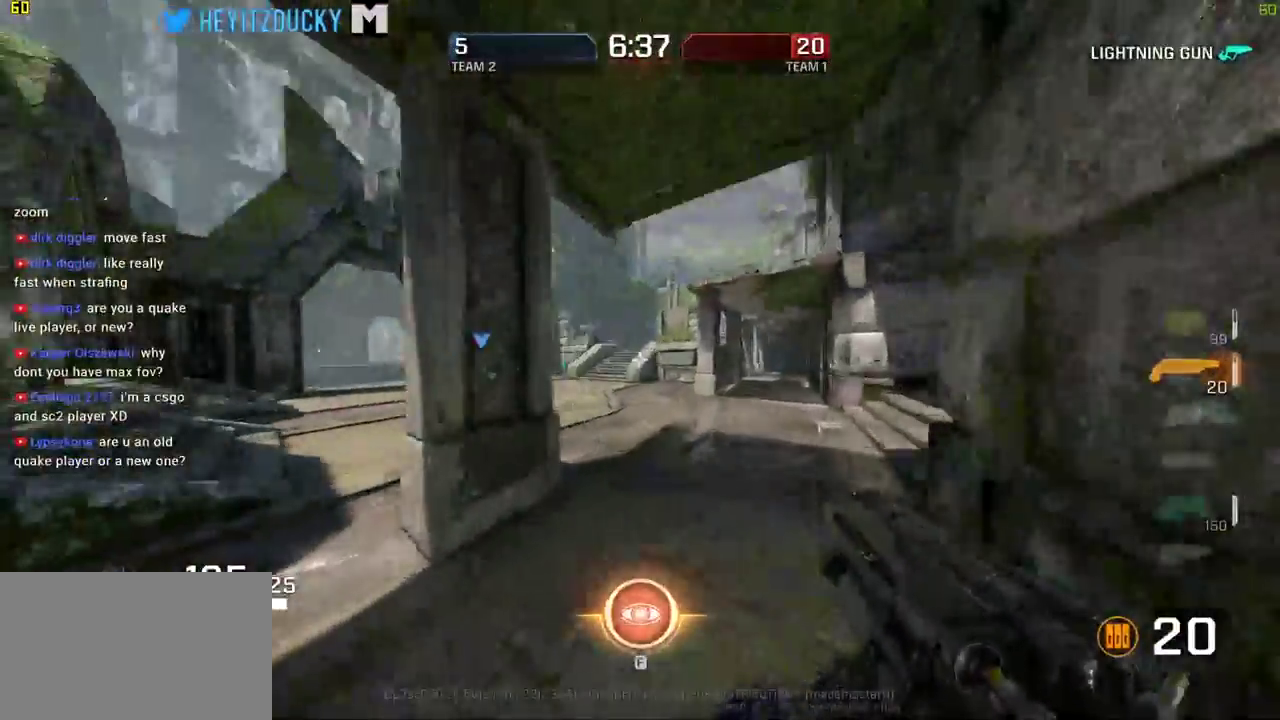
{"keys": ["w"], "mouse": [], "events": [[234, "d", "down"], [334, "d", "up"]]}
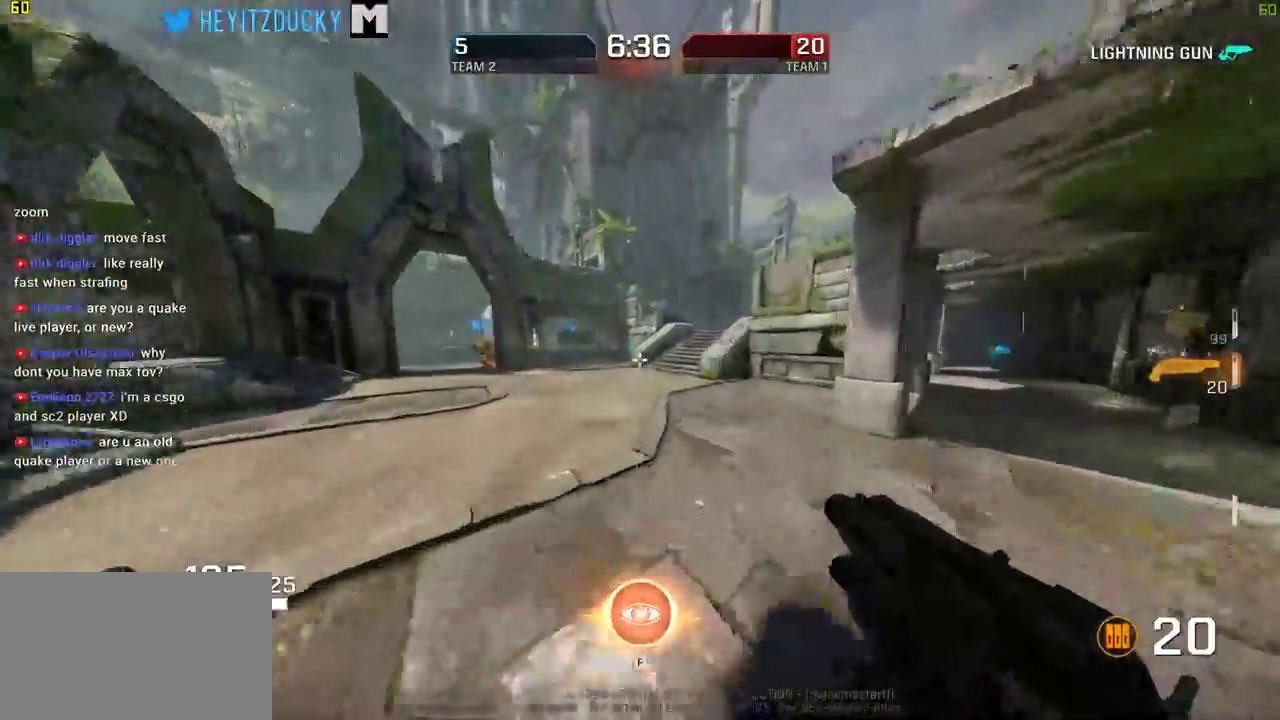
{"keys": ["space", "w"], "mouse": [], "events": [[17, "space", "down"]]}
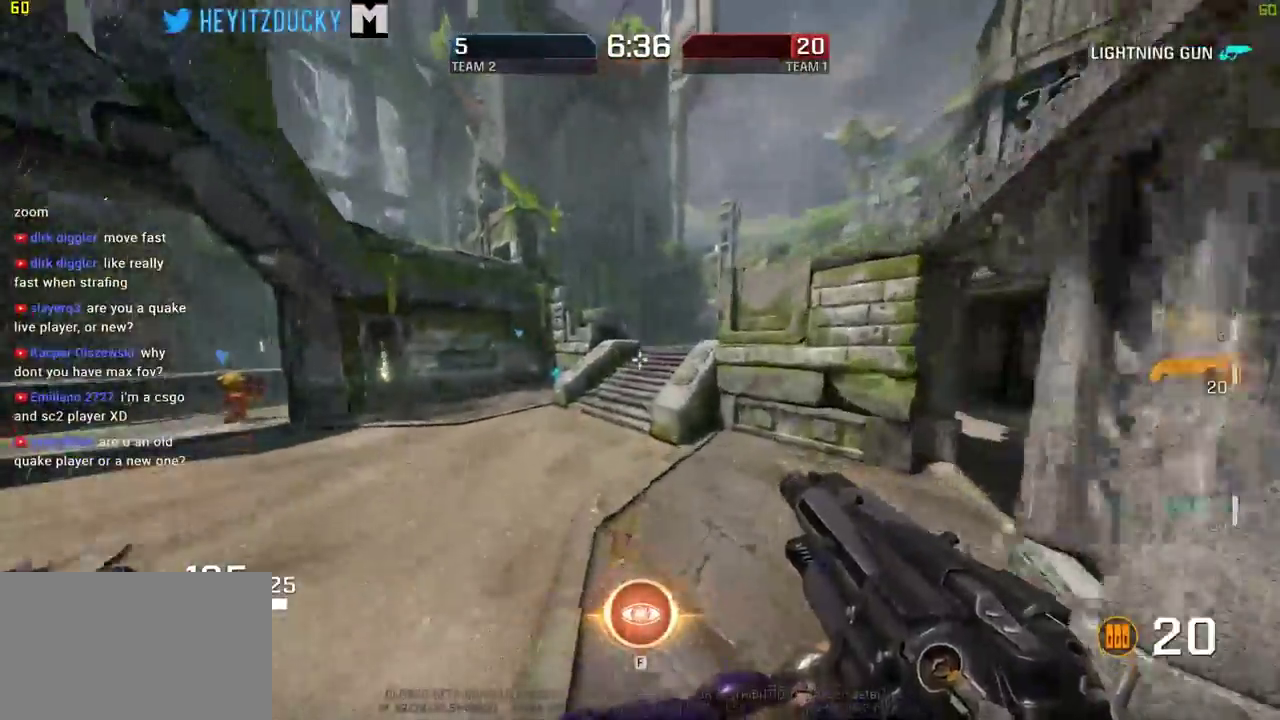
{"keys": ["space", "w"], "mouse": [], "events": []}
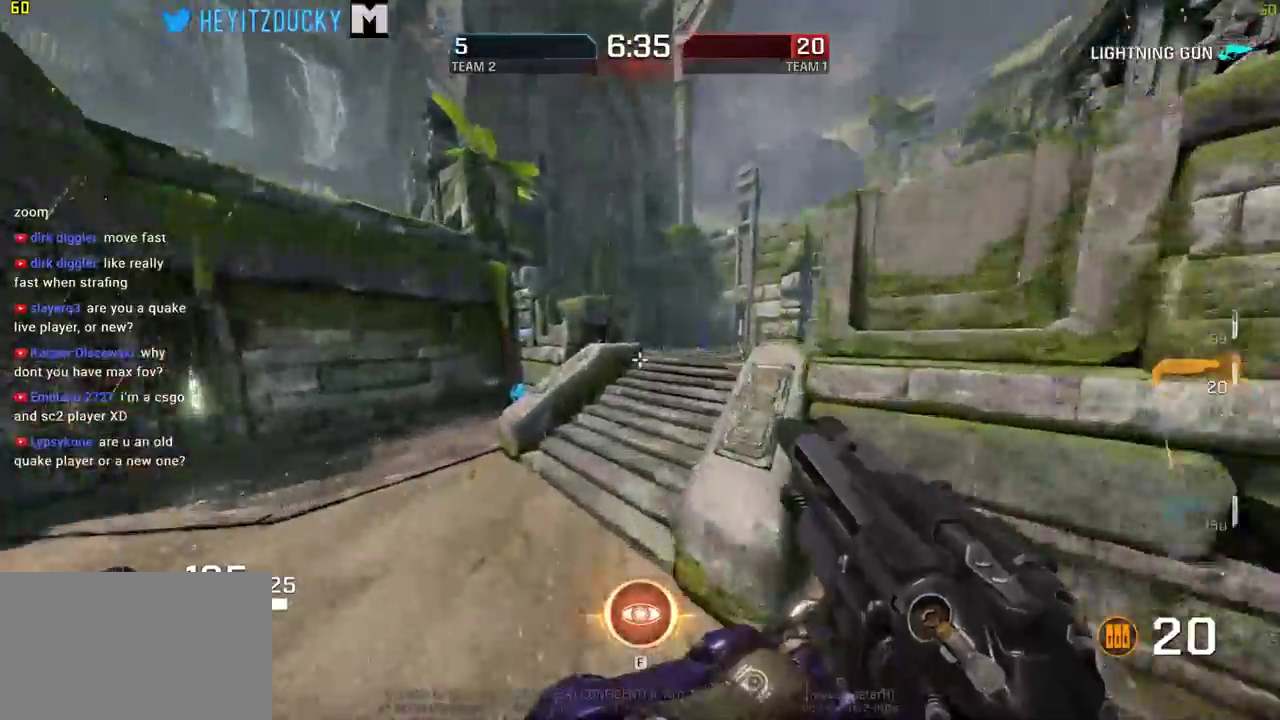
{"keys": ["d", "space", "w"], "mouse": [], "events": [[150, "d", "down"]]}
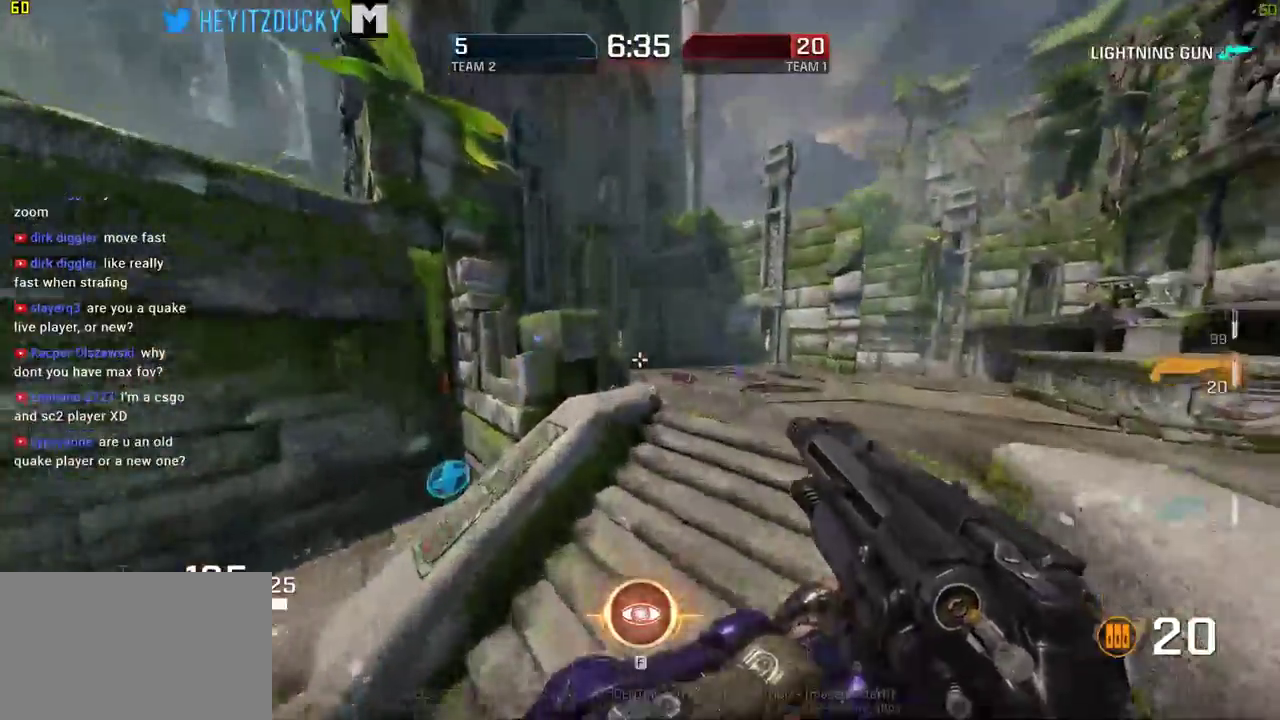
{"keys": ["d", "space", "w"], "mouse": [], "events": []}
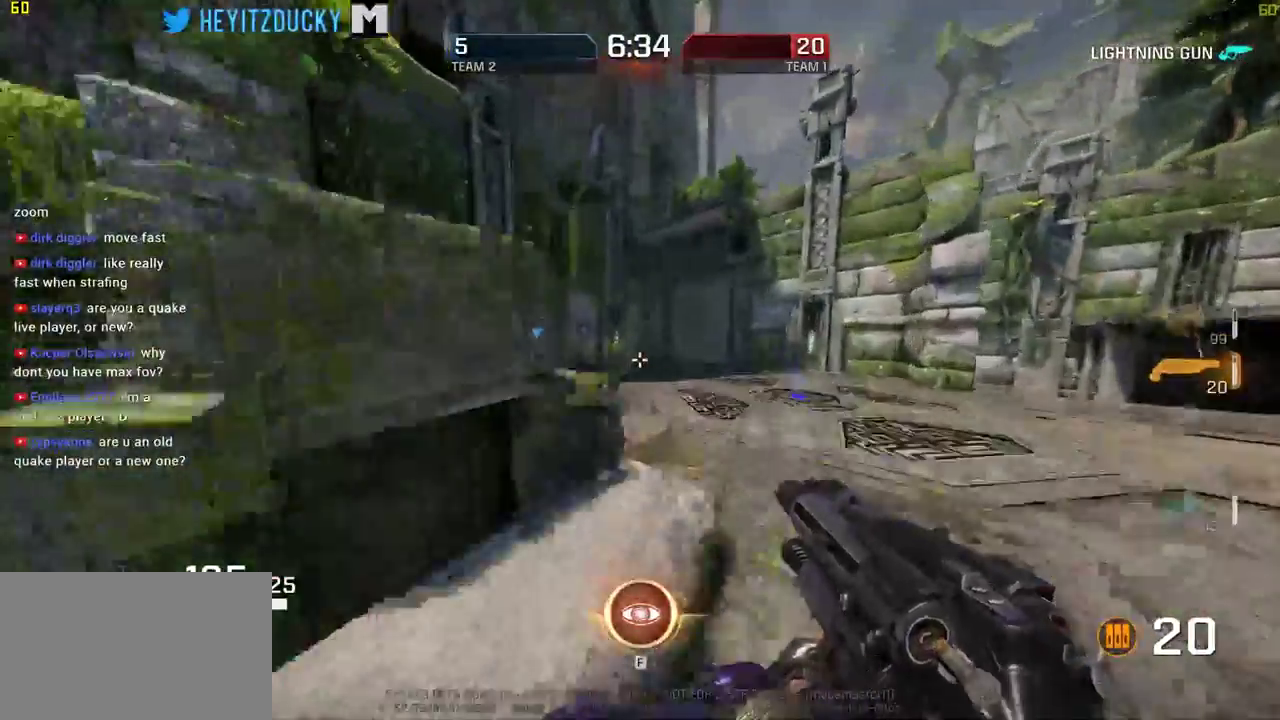
{"keys": ["a", "space", "w"], "mouse": [], "events": [[34, "d", "up"], [367, "a", "down"]]}